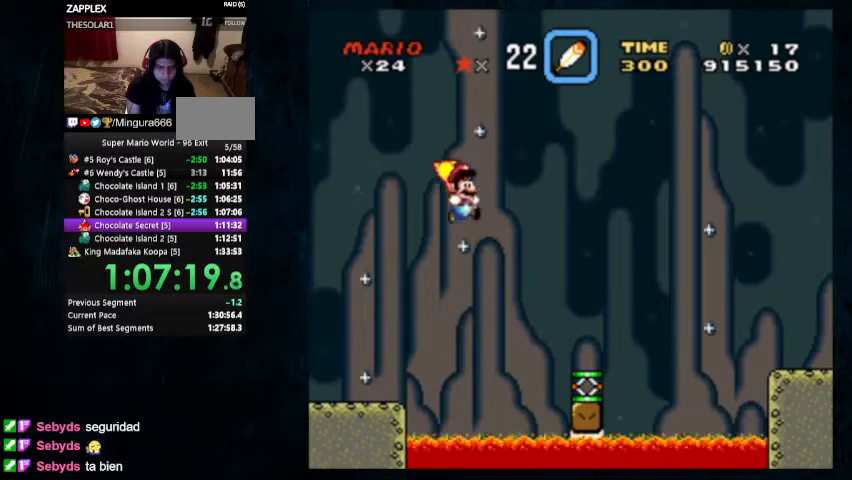
Gameplay with a controller (Nintendo layout); each line is a JSON object with the inputs held at the frame after it. "events" lists button and stick changes between this image and that frame as [ms after this image, input, new state], when the widget could be followed in between. Not read: L1 L3 R1 R3.
{"buttons": ["B", "Y", "DPAD_RIGHT"], "events": []}
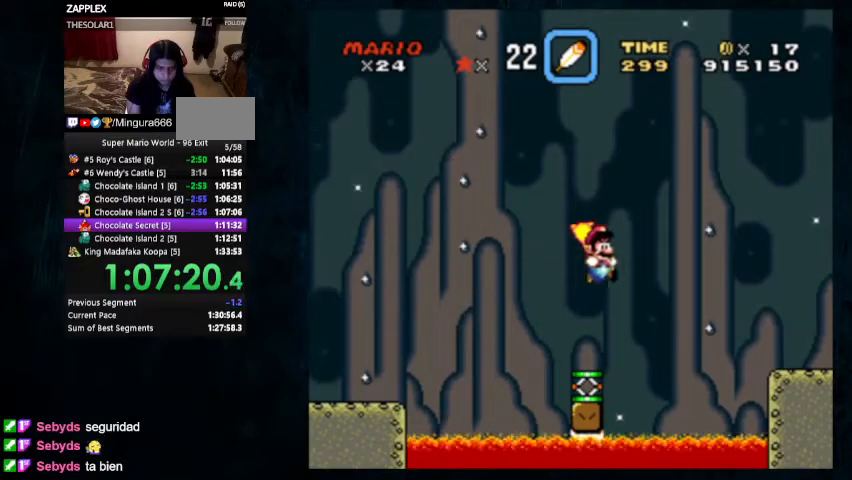
{"buttons": ["B", "Y", "DPAD_RIGHT"], "events": []}
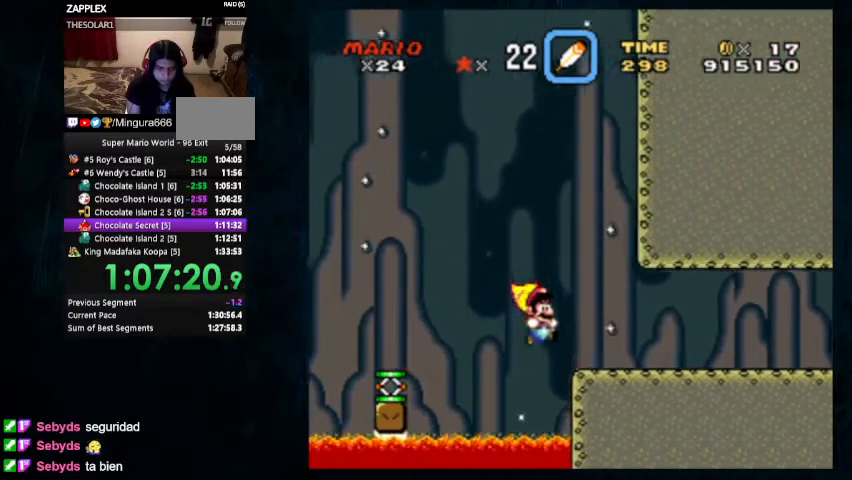
{"buttons": ["X", "Y", "DPAD_UP", "DPAD_RIGHT"], "events": [[67, "B", "up"], [100, "DPAD_UP", "down"], [233, "X", "down"]]}
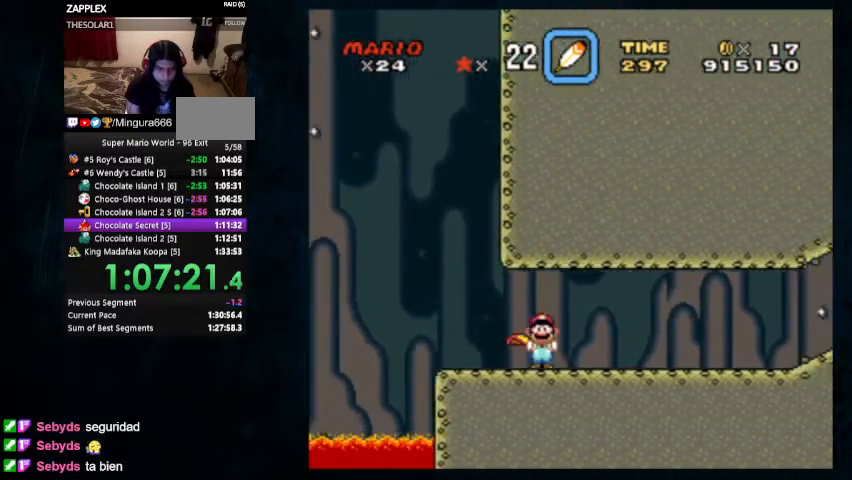
{"buttons": ["X", "Y", "DPAD_UP", "DPAD_RIGHT"], "events": []}
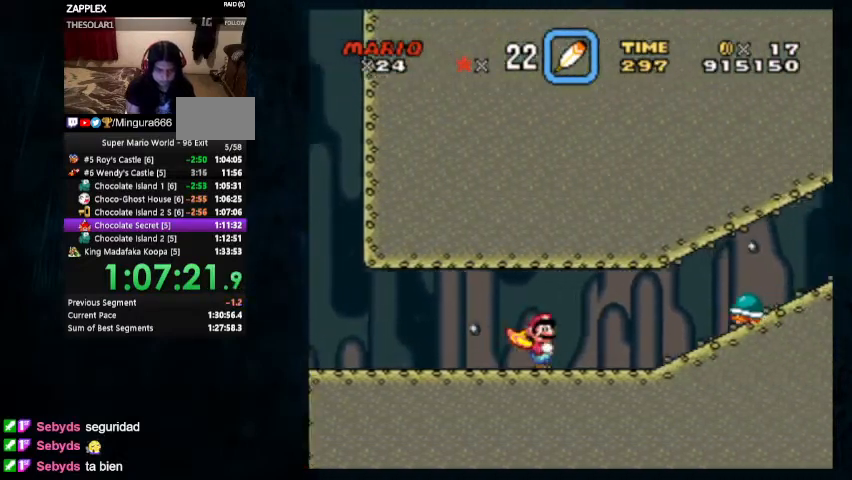
{"buttons": ["A", "X", "Y", "DPAD_UP", "DPAD_RIGHT"], "events": [[300, "A", "down"]]}
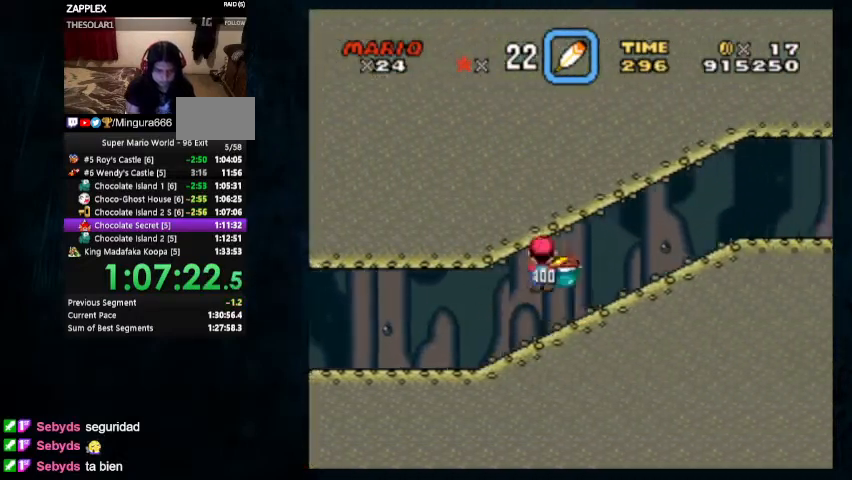
{"buttons": ["A", "X", "Y", "DPAD_UP", "DPAD_RIGHT"], "events": []}
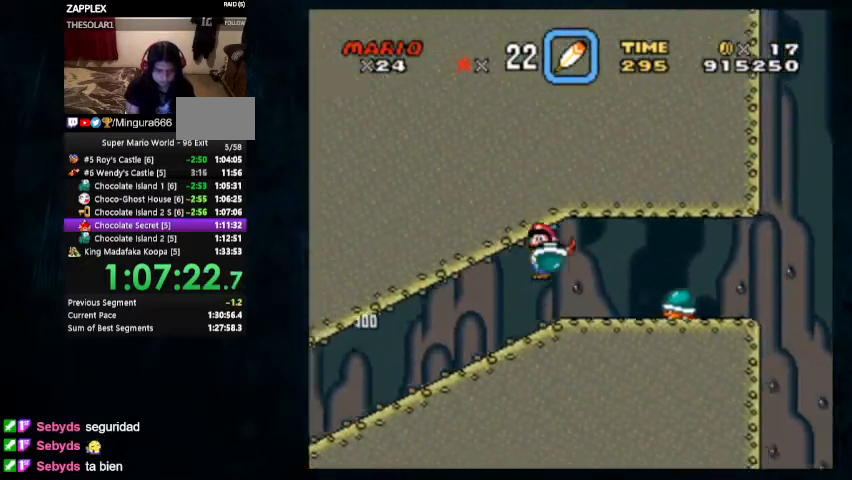
{"buttons": ["Y", "DPAD_UP", "DPAD_RIGHT"], "events": [[167, "A", "up"], [200, "X", "up"]]}
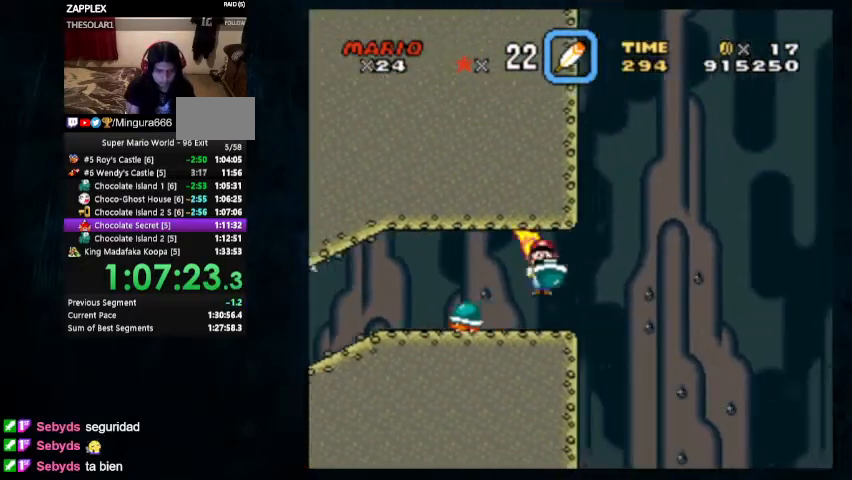
{"buttons": ["B", "Y", "DPAD_UP", "DPAD_RIGHT"], "events": [[33, "B", "down"], [33, "DPAD_UP", "up"], [167, "DPAD_UP", "down"]]}
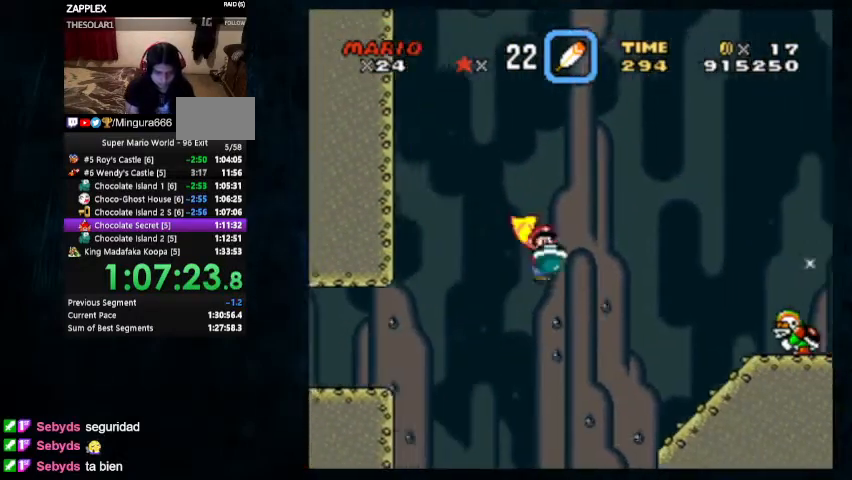
{"buttons": ["Y", "DPAD_UP", "DPAD_RIGHT"], "events": [[433, "B", "up"]]}
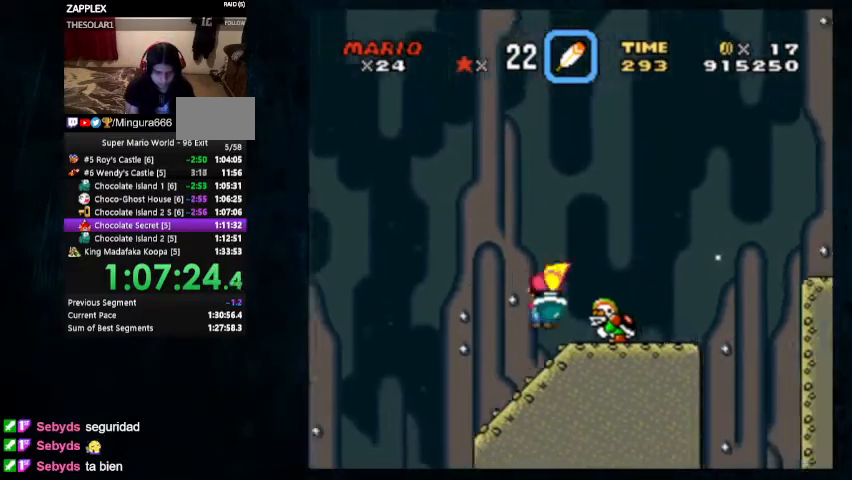
{"buttons": ["Y", "DPAD_RIGHT"], "events": [[167, "B", "down"], [300, "DPAD_UP", "up"], [500, "B", "up"]]}
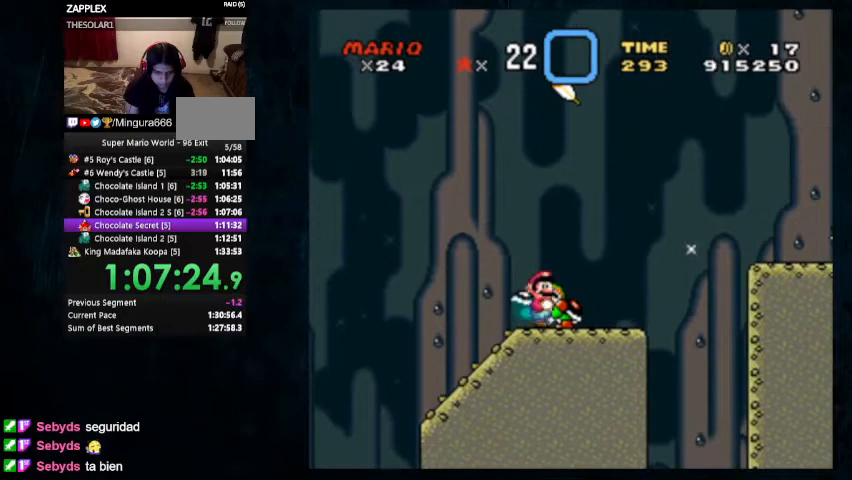
{"buttons": ["Y", "DPAD_UP", "DPAD_RIGHT"], "events": [[433, "DPAD_UP", "down"]]}
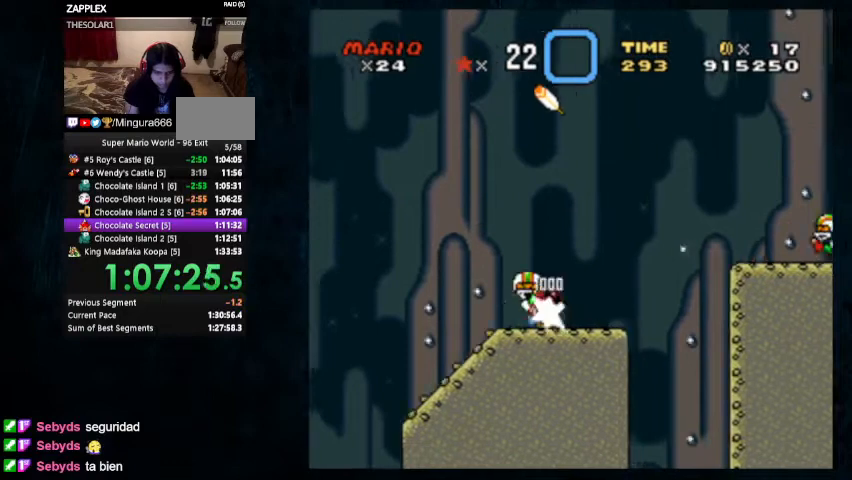
{"buttons": ["B", "Y"], "events": [[33, "B", "down"], [67, "DPAD_LEFT", "down"], [67, "DPAD_RIGHT", "up"], [467, "DPAD_UP", "up"], [500, "DPAD_LEFT", "up"]]}
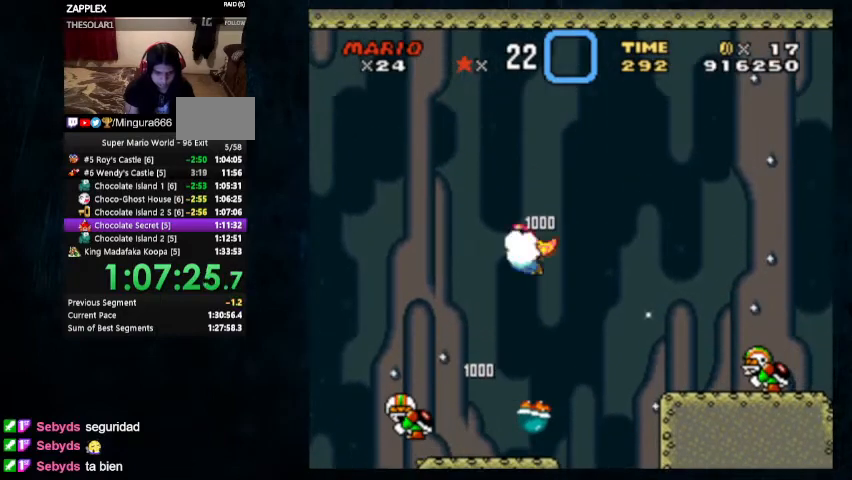
{"buttons": ["B", "Y", "DPAD_UP", "DPAD_RIGHT"], "events": [[33, "DPAD_RIGHT", "down"], [33, "DPAD_UP", "down"]]}
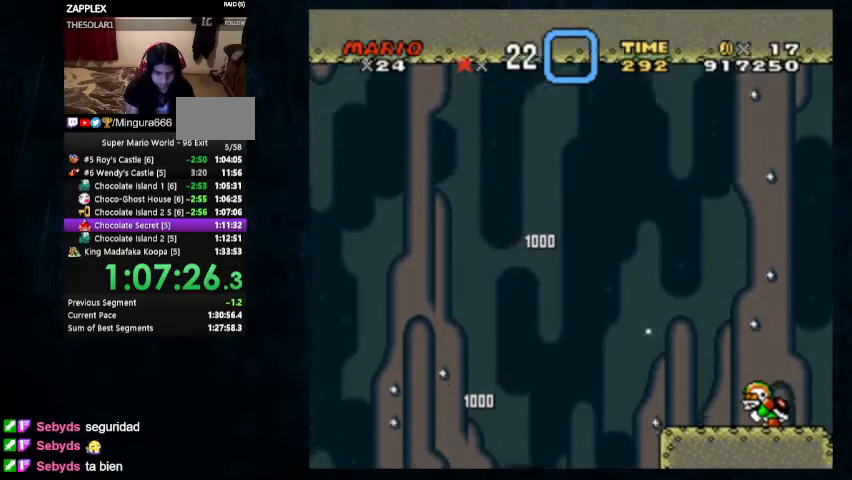
{"buttons": ["Y", "DPAD_RIGHT"], "events": [[400, "B", "up"], [467, "DPAD_UP", "up"]]}
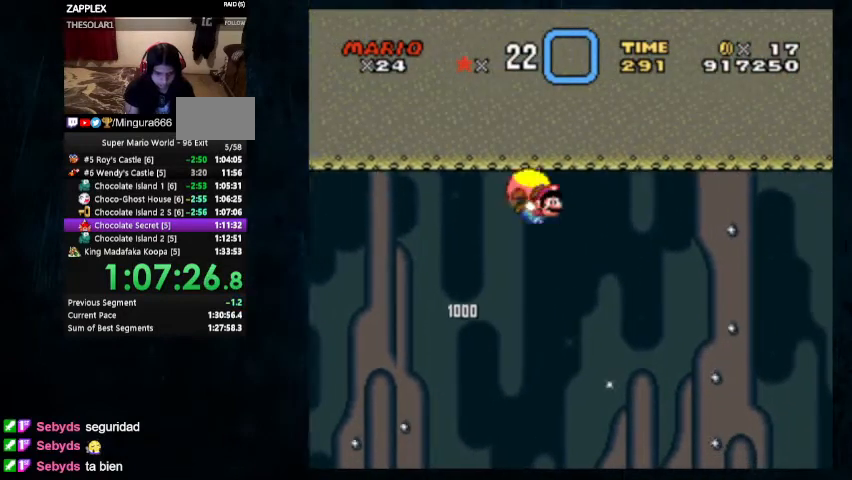
{"buttons": ["Y", "DPAD_UP", "DPAD_LEFT"], "events": [[33, "DPAD_RIGHT", "up"], [500, "DPAD_LEFT", "down"], [500, "DPAD_UP", "down"]]}
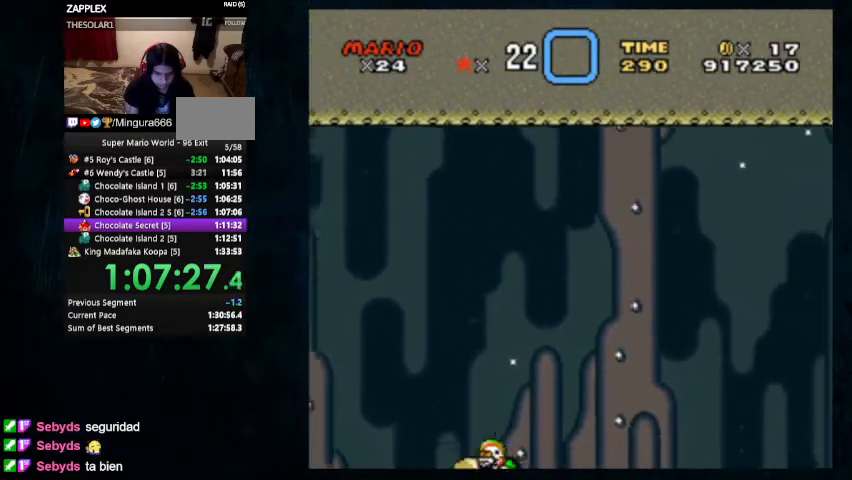
{"buttons": ["Y"], "events": [[133, "DPAD_UP", "up"], [200, "DPAD_LEFT", "up"]]}
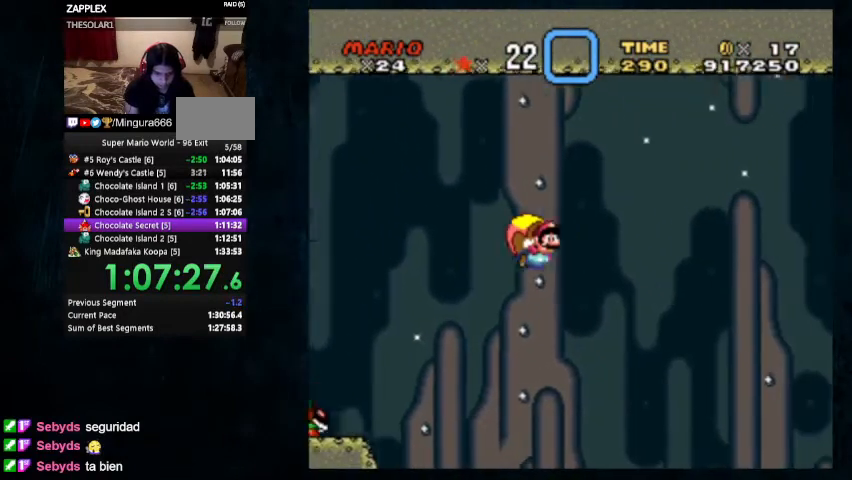
{"buttons": ["Y", "DPAD_LEFT"], "events": [[500, "DPAD_LEFT", "down"]]}
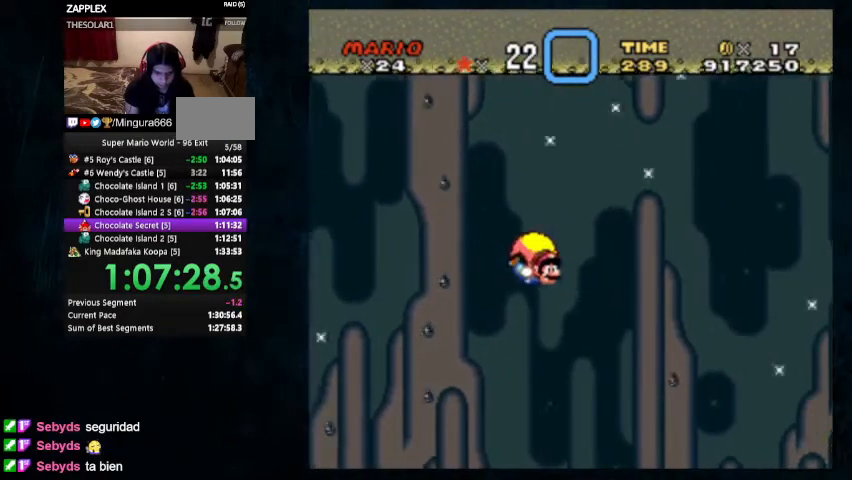
{"buttons": [], "events": [[67, "DPAD_UP", "down"], [233, "DPAD_UP", "up"], [400, "Y", "up"], [433, "DPAD_LEFT", "up"]]}
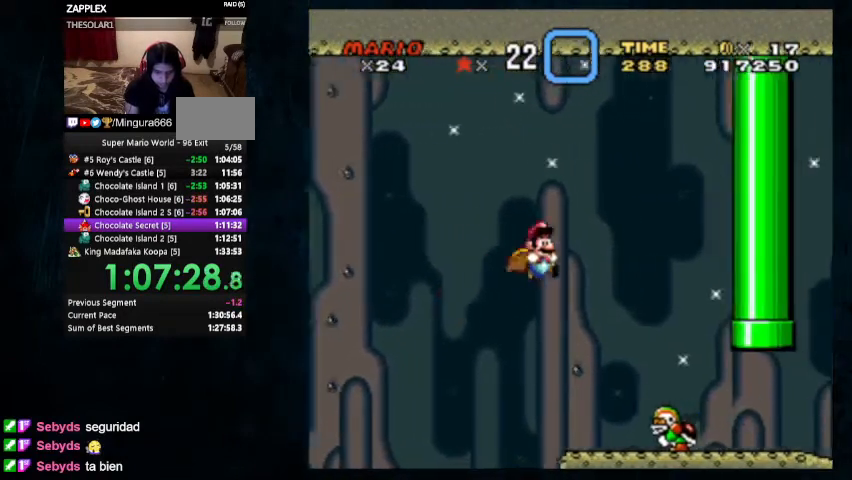
{"buttons": ["Y", "DPAD_UP", "DPAD_RIGHT"], "events": [[200, "Y", "down"], [233, "DPAD_RIGHT", "down"], [267, "DPAD_UP", "down"]]}
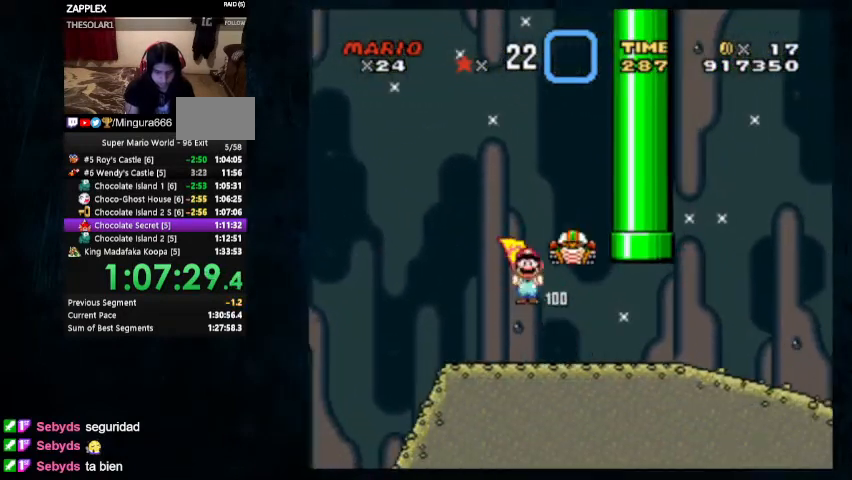
{"buttons": ["Y", "DPAD_UP", "DPAD_RIGHT"], "events": [[267, "DPAD_UP", "up"], [367, "DPAD_UP", "down"]]}
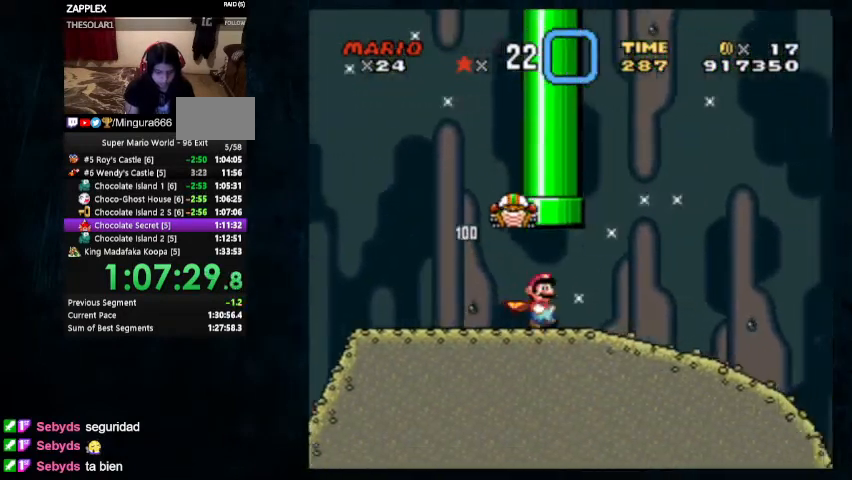
{"buttons": ["Y", "DPAD_UP", "DPAD_RIGHT"], "events": []}
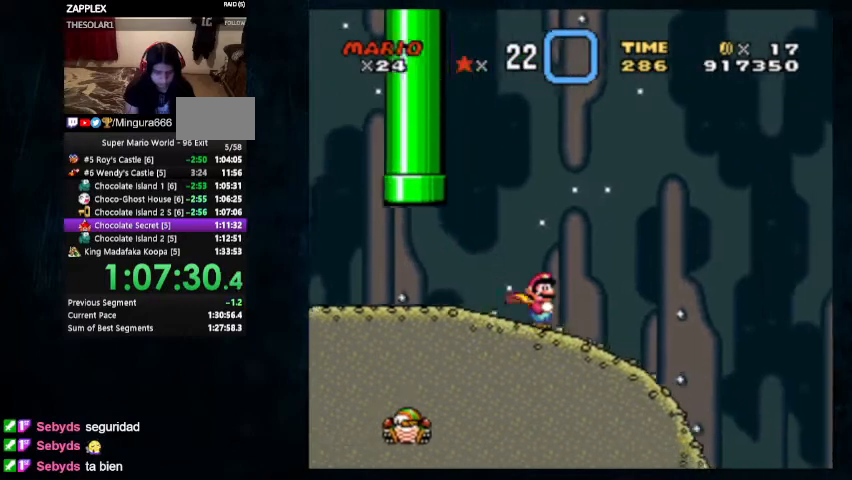
{"buttons": ["A", "X", "Y", "DPAD_RIGHT"], "events": [[33, "X", "down"], [67, "A", "down"], [67, "DPAD_UP", "up"]]}
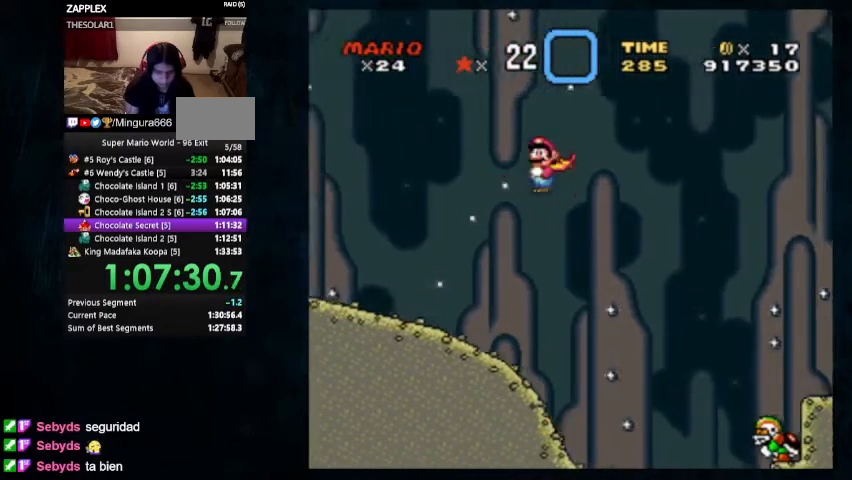
{"buttons": ["A", "X", "Y", "DPAD_RIGHT"], "events": []}
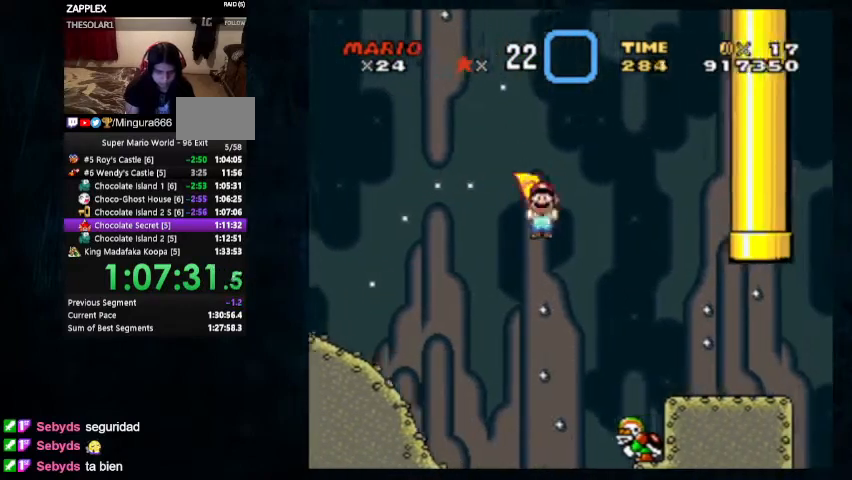
{"buttons": ["Y", "DPAD_RIGHT"], "events": [[233, "A", "up"], [233, "X", "up"], [400, "DPAD_UP", "down"], [500, "DPAD_UP", "up"]]}
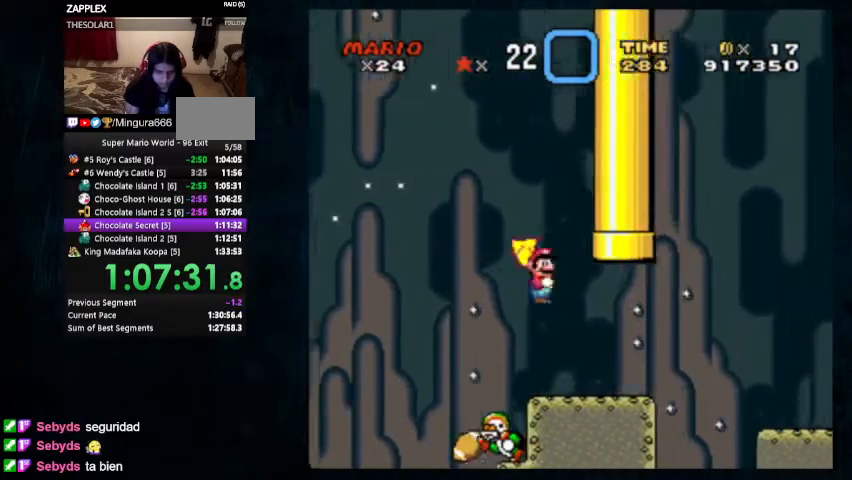
{"buttons": ["B", "Y", "DPAD_RIGHT"], "events": [[167, "DPAD_UP", "down"], [267, "DPAD_UP", "up"], [333, "B", "down"]]}
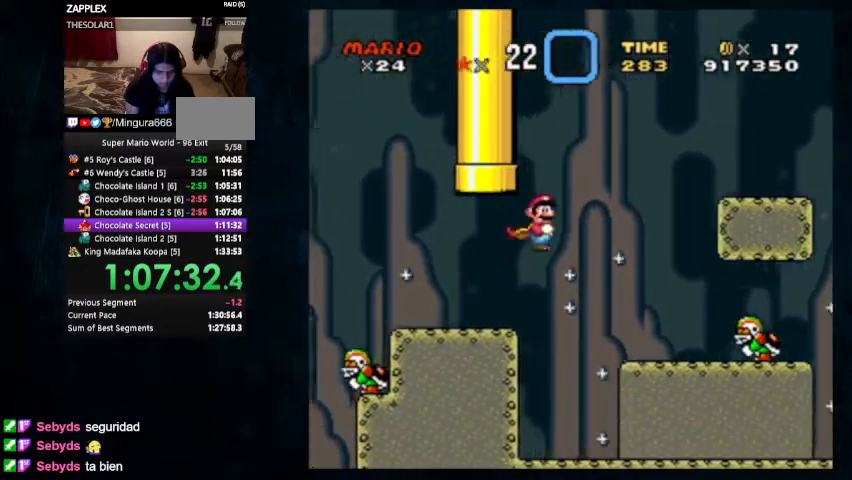
{"buttons": ["B", "Y", "DPAD_RIGHT"], "events": []}
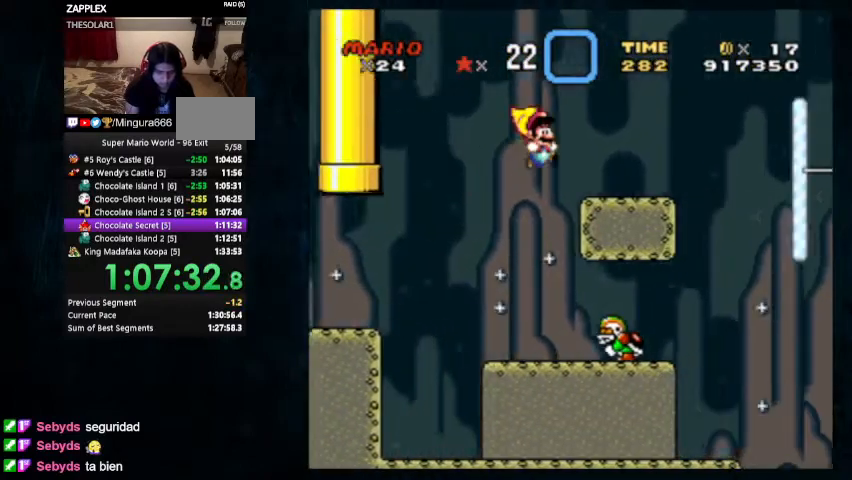
{"buttons": ["Y", "DPAD_RIGHT"], "events": [[133, "B", "up"], [333, "B", "down"], [433, "B", "up"]]}
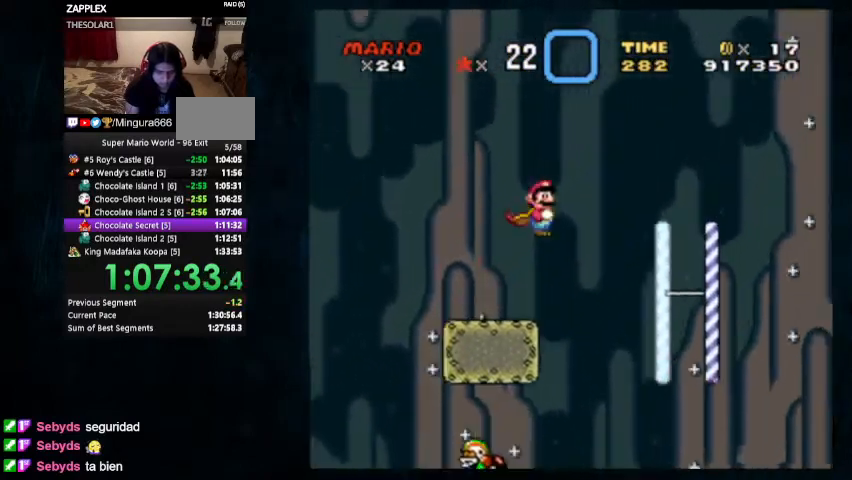
{"buttons": ["Y", "DPAD_RIGHT"], "events": []}
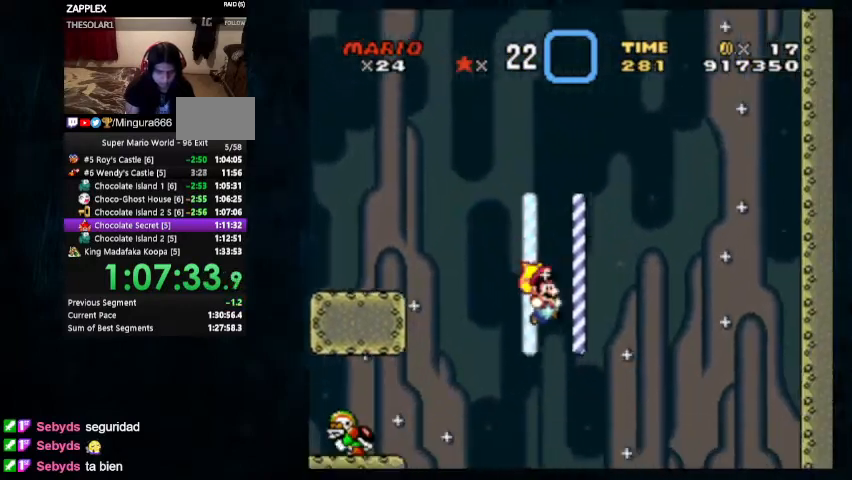
{"buttons": ["Y", "DPAD_RIGHT"], "events": []}
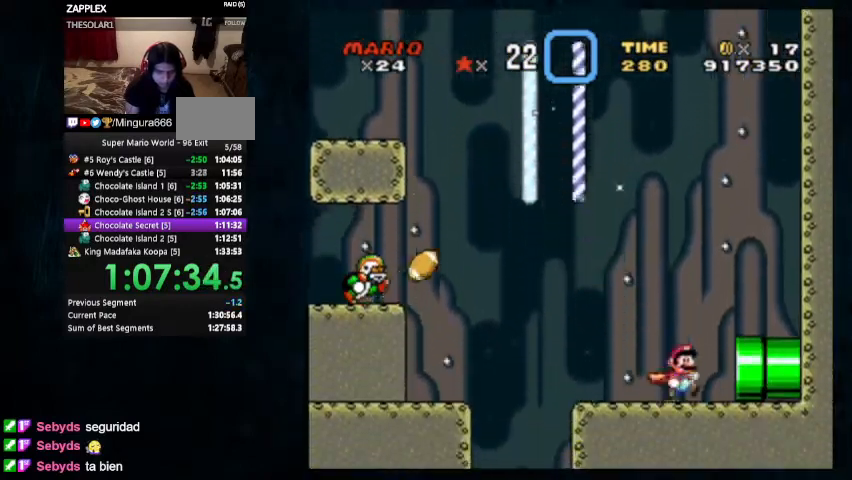
{"buttons": ["X", "Y", "DPAD_RIGHT"], "events": [[333, "X", "down"]]}